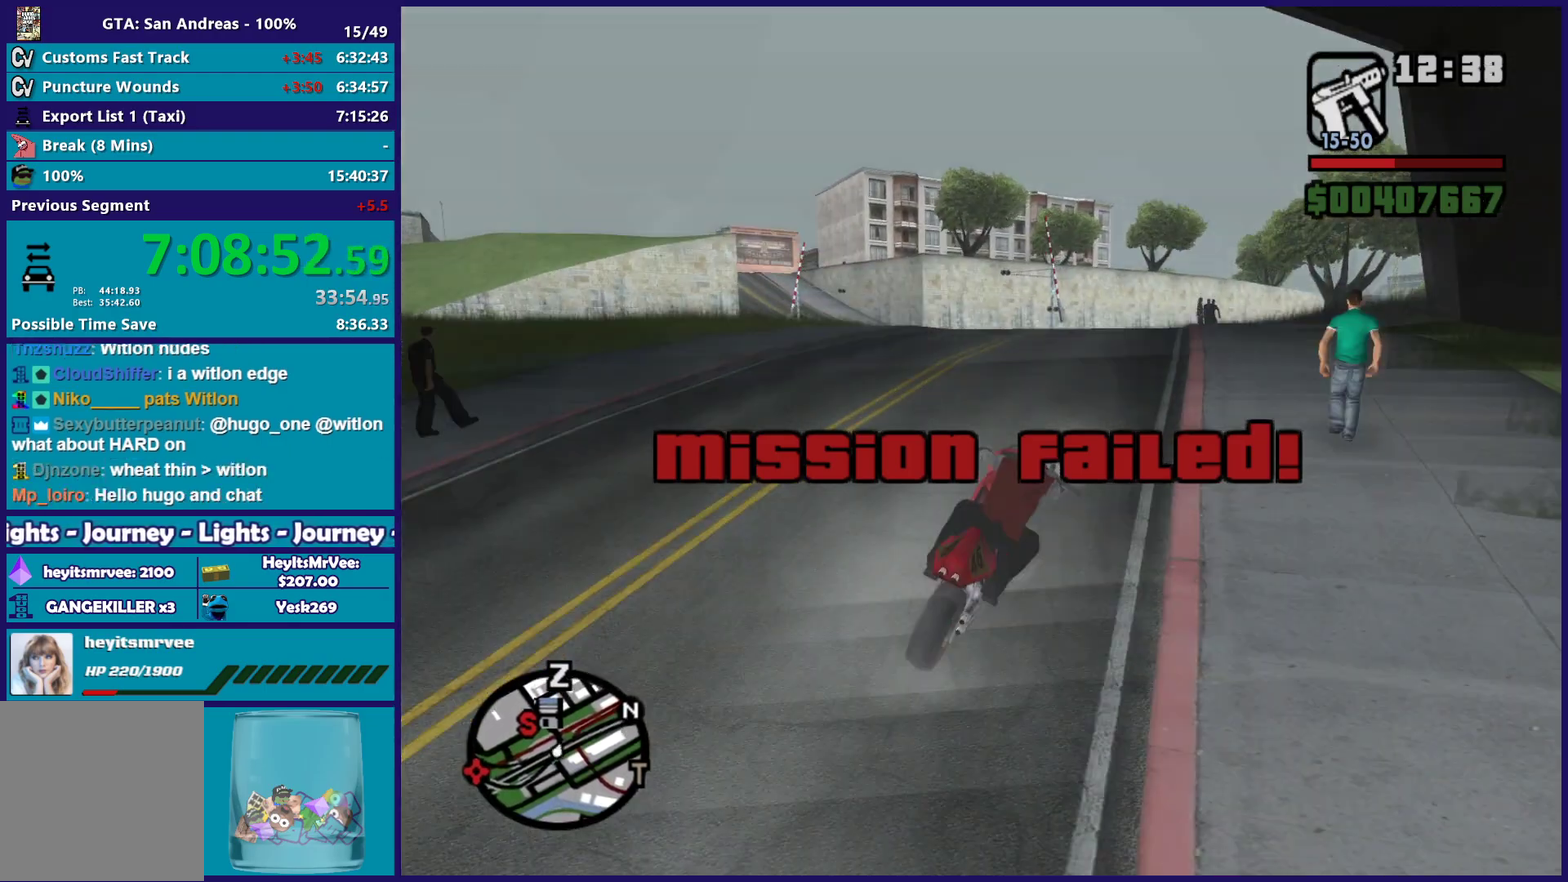
Gameplay with a controller (Xbox layout); each line is a JSON object with the inputs held at the frame after it. "button_events" lists button changes between this image and that frame as [ms after this image, input, new state], when the widget could be followed in between (sticks are given only as held states).
{"buttons": [], "left_stick": "left", "right_stick": "down-left", "button_events": [[183, "R2", "up"]]}
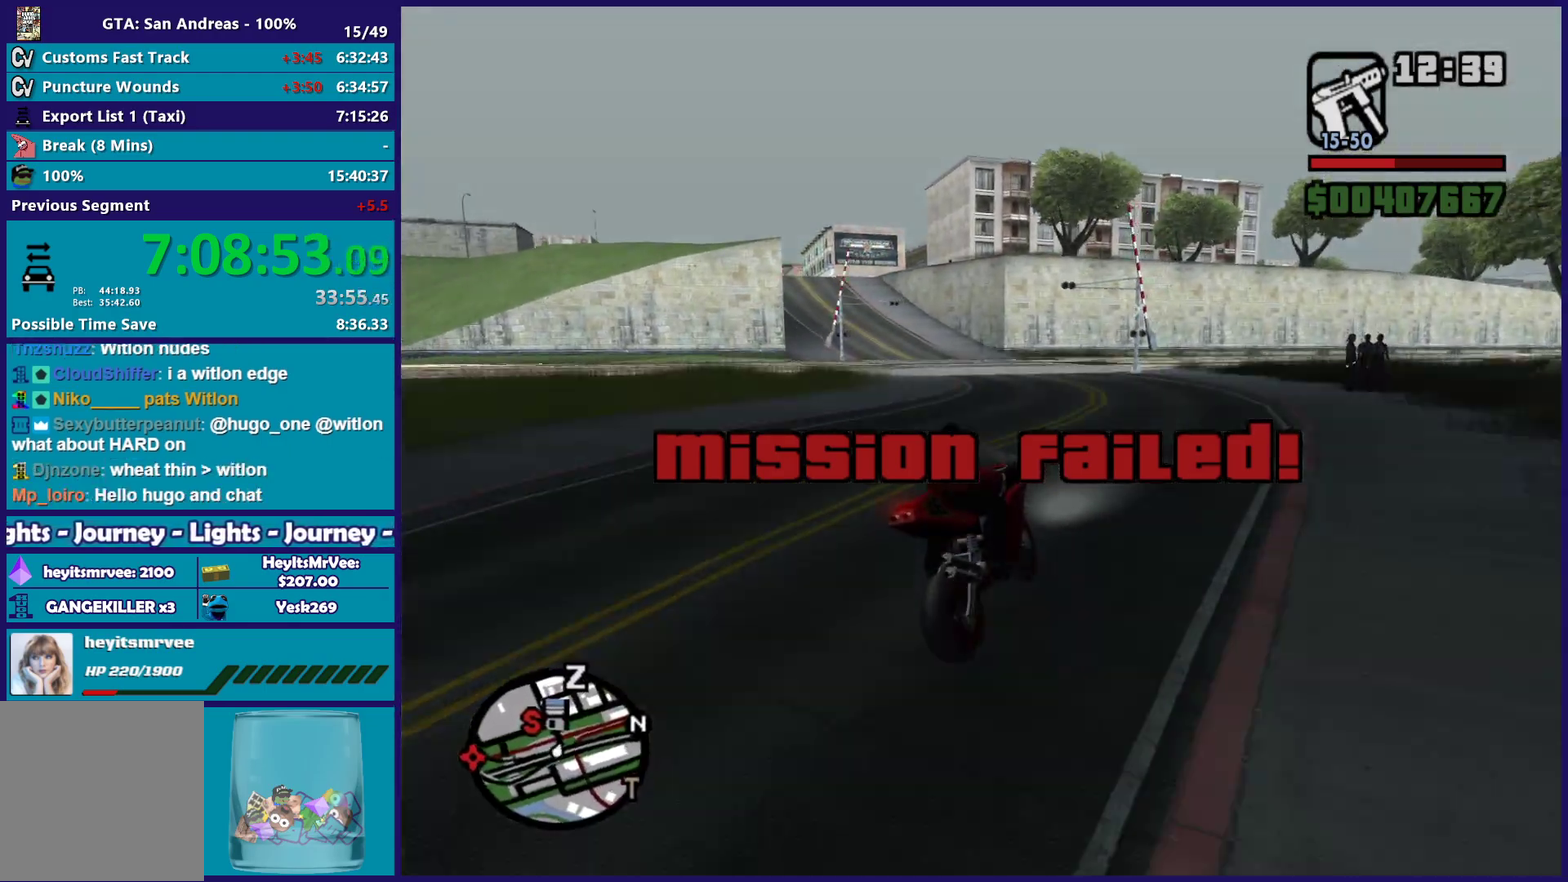
{"buttons": ["R2"], "left_stick": "left", "right_stick": "down-left", "button_events": [[250, "R2", "down"]]}
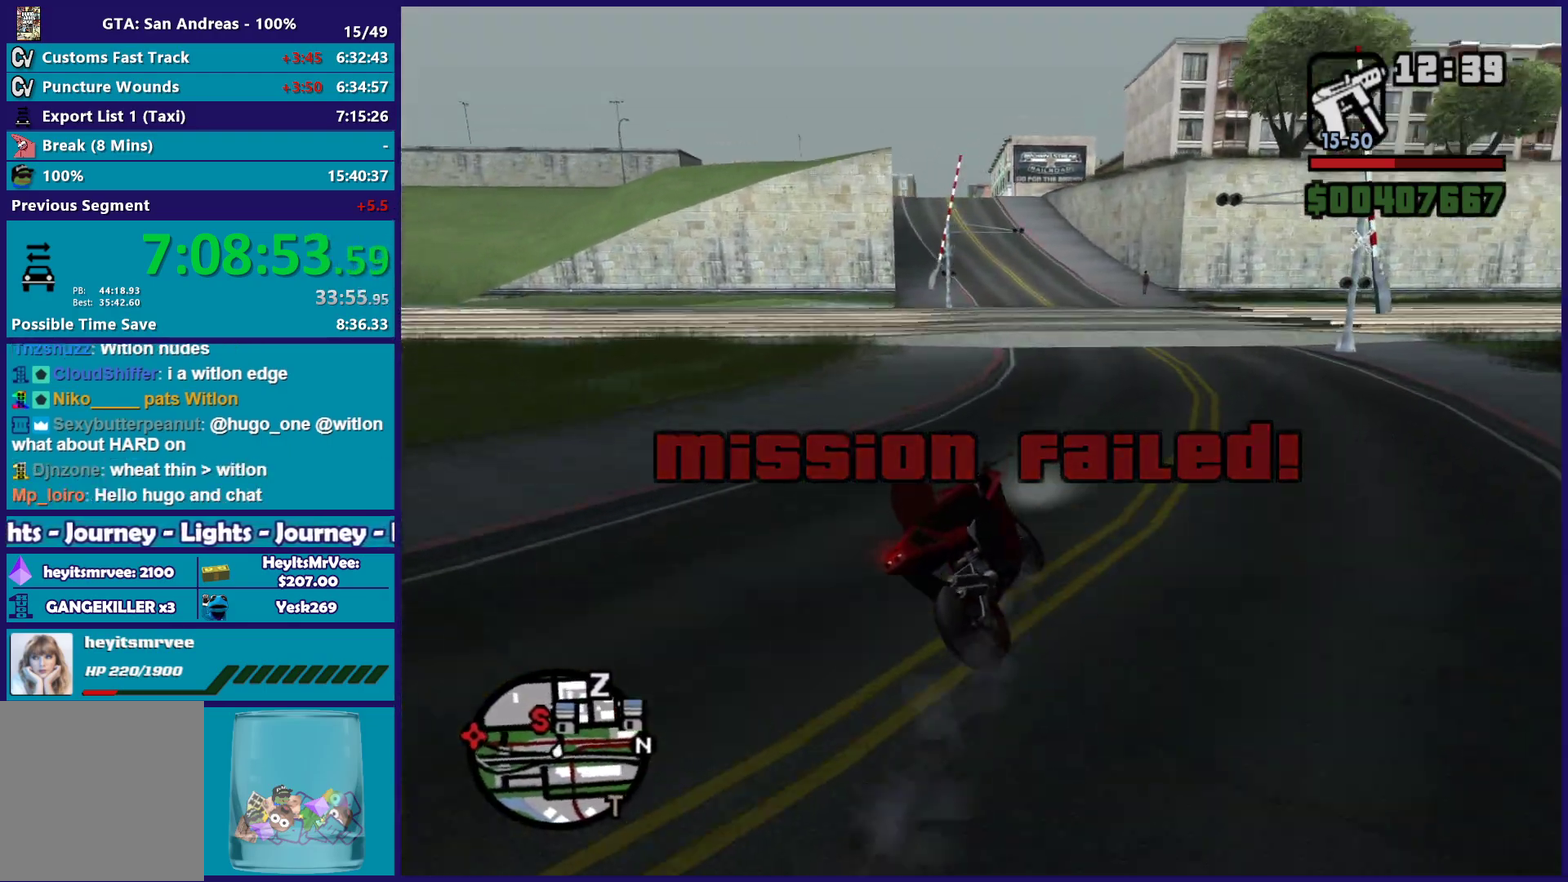
{"buttons": [], "left_stick": "left", "right_stick": "down-left", "button_events": [[467, "R2", "up"]]}
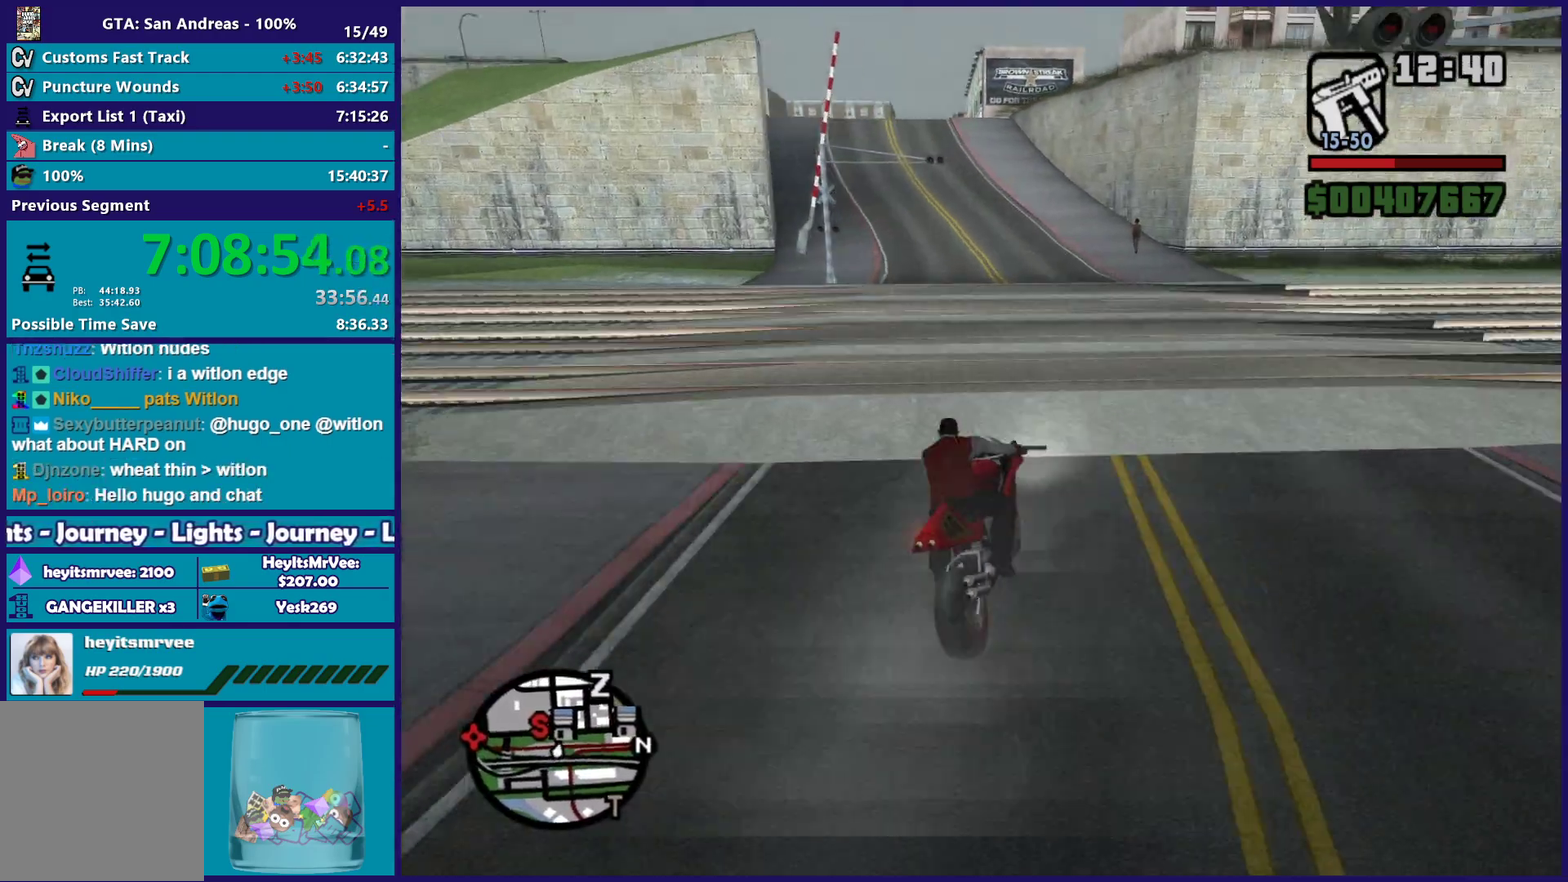
{"buttons": ["R2"], "left_stick": "left", "right_stick": "down-left", "button_events": [[250, "R2", "down"]]}
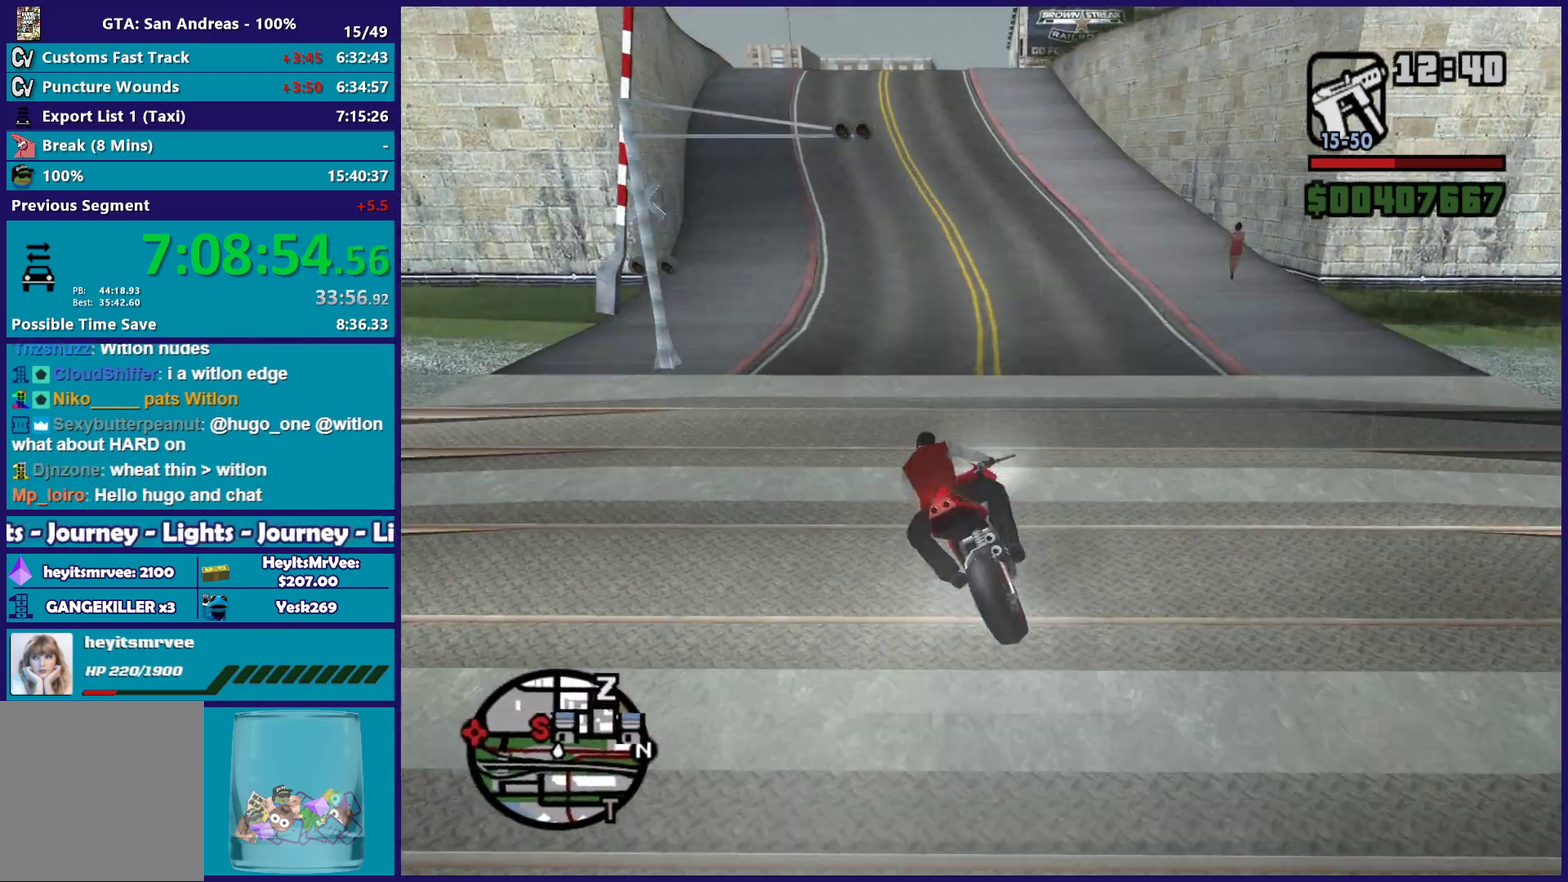
{"buttons": ["R2"], "left_stick": "right", "right_stick": "down-left", "button_events": []}
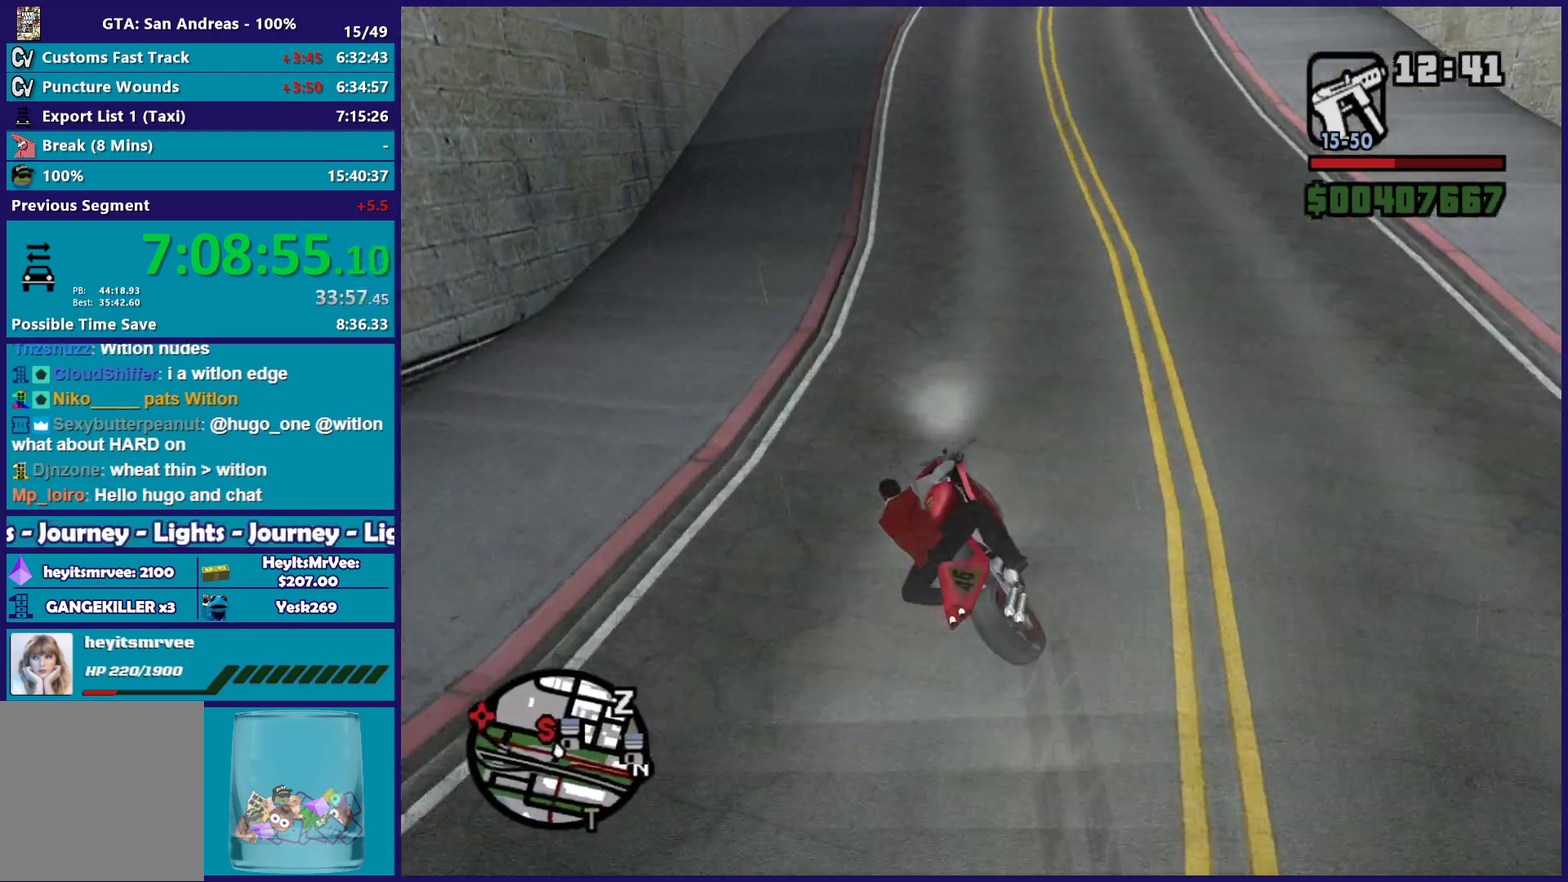
{"buttons": ["R2"], "left_stick": "center", "right_stick": "down-left", "button_events": []}
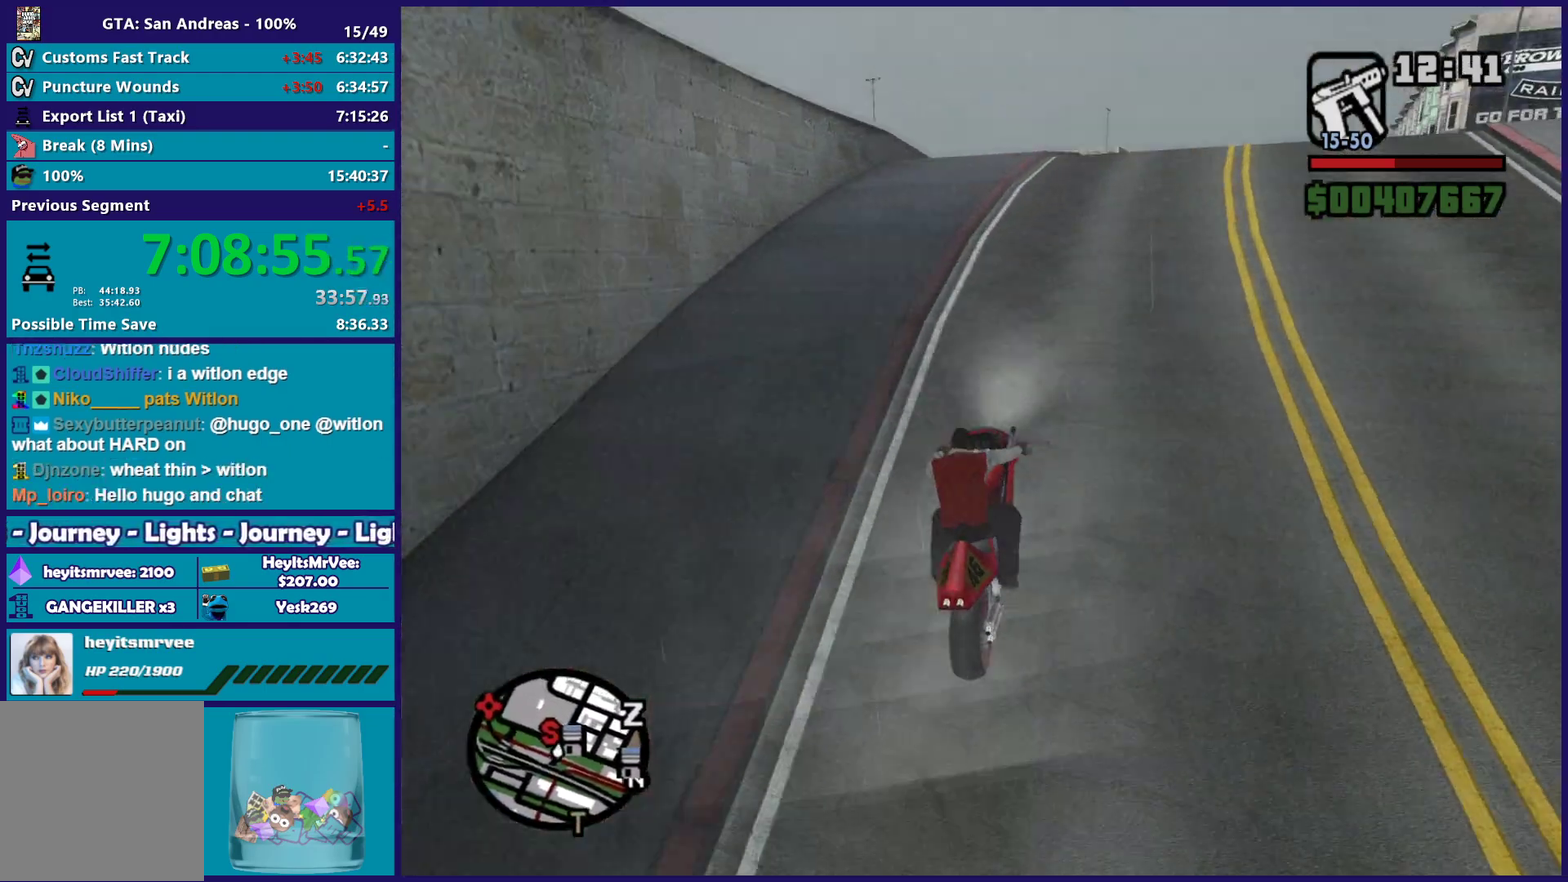
{"buttons": [], "left_stick": "center", "right_stick": "center", "button_events": [[17, "R2", "up"], [67, "L2", "down"], [250, "L2", "up"], [317, "L2", "down"], [483, "L2", "up"]]}
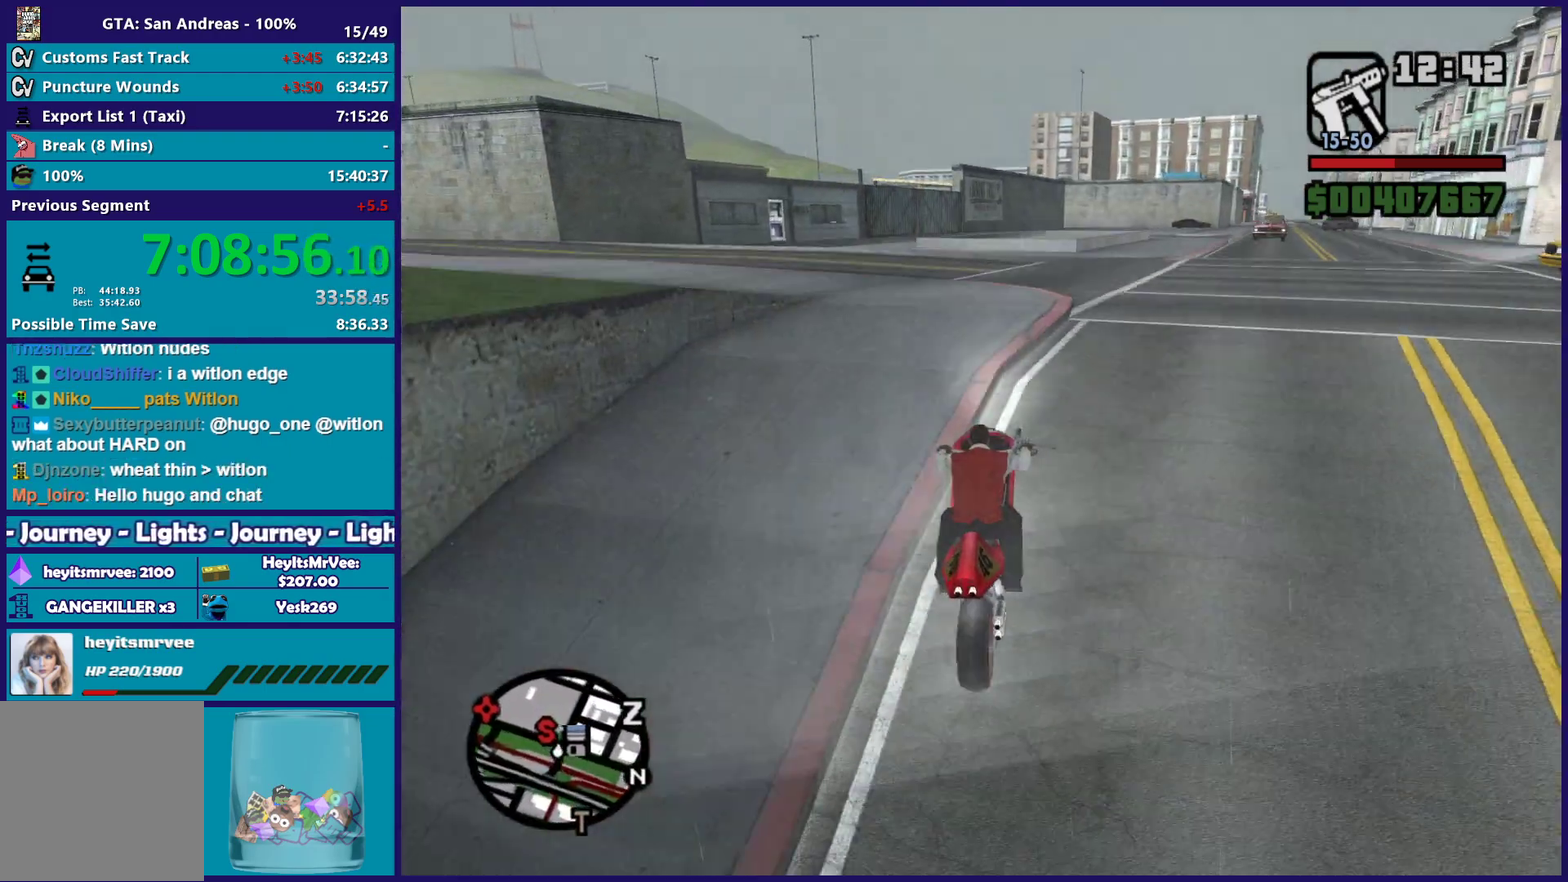
{"buttons": [], "left_stick": "left", "right_stick": "right", "button_events": [[67, "L2", "down"], [300, "L2", "up"]]}
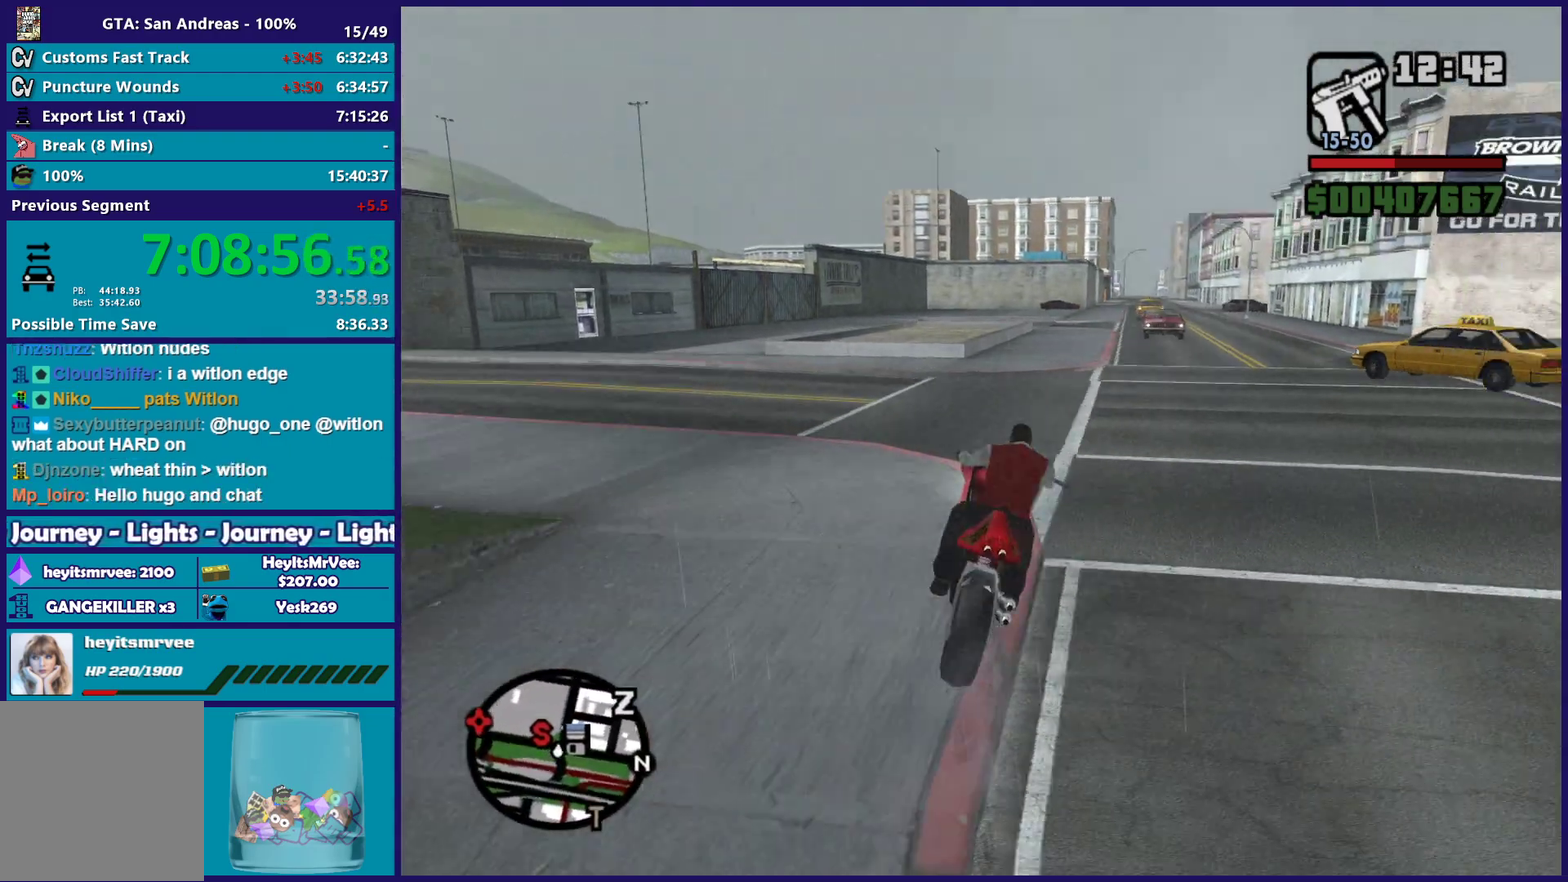
{"buttons": ["R2"], "left_stick": "right", "right_stick": "center", "button_events": [[33, "R2", "down"]]}
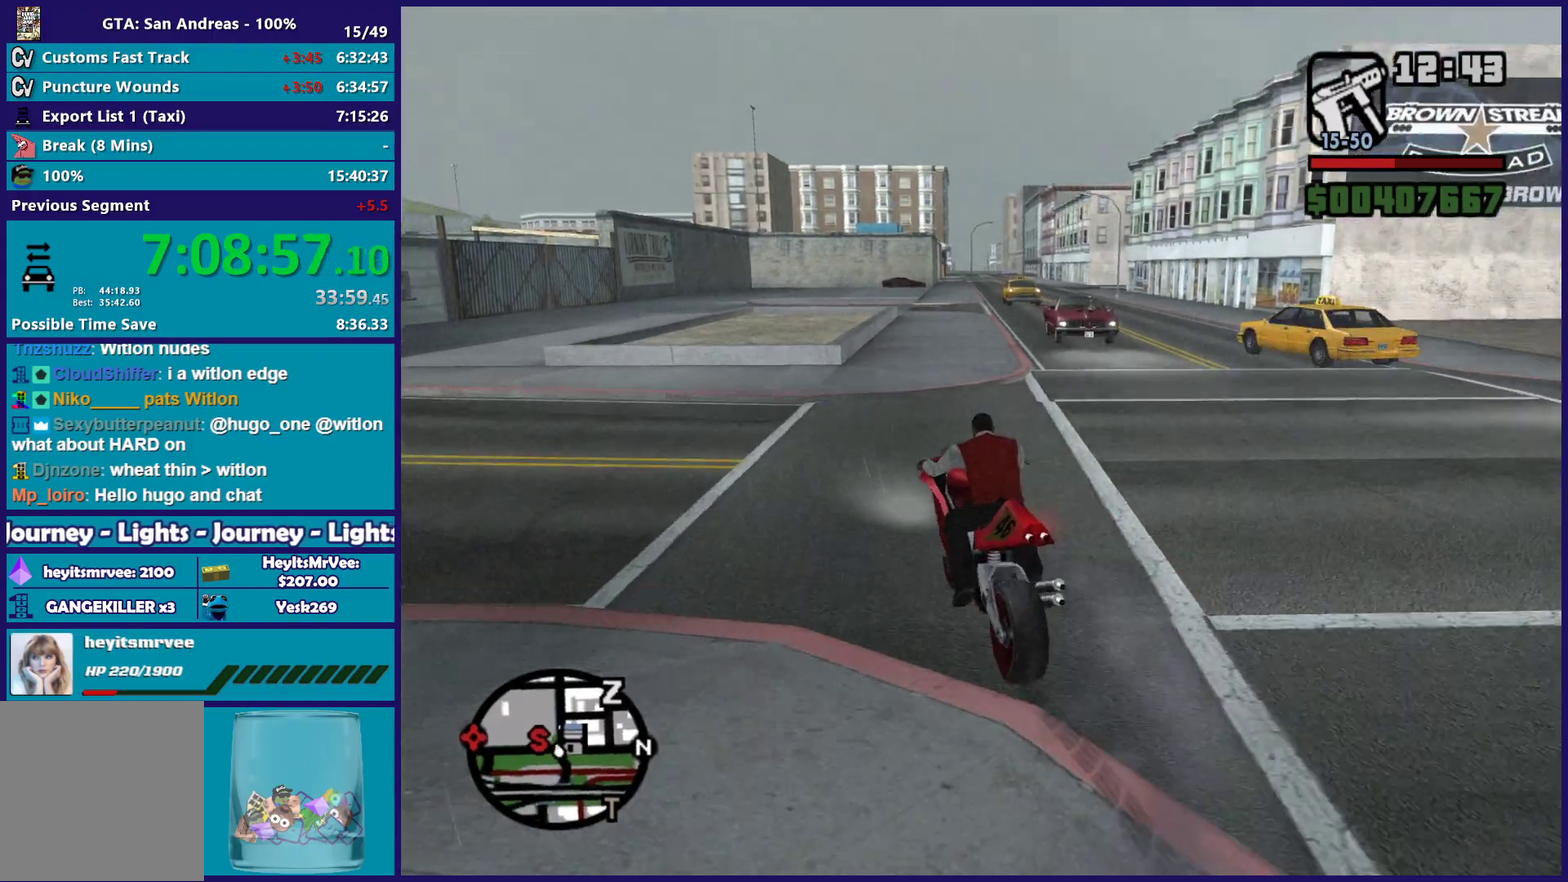
{"buttons": [], "left_stick": "right", "right_stick": "down-right", "button_events": [[467, "R2", "up"]]}
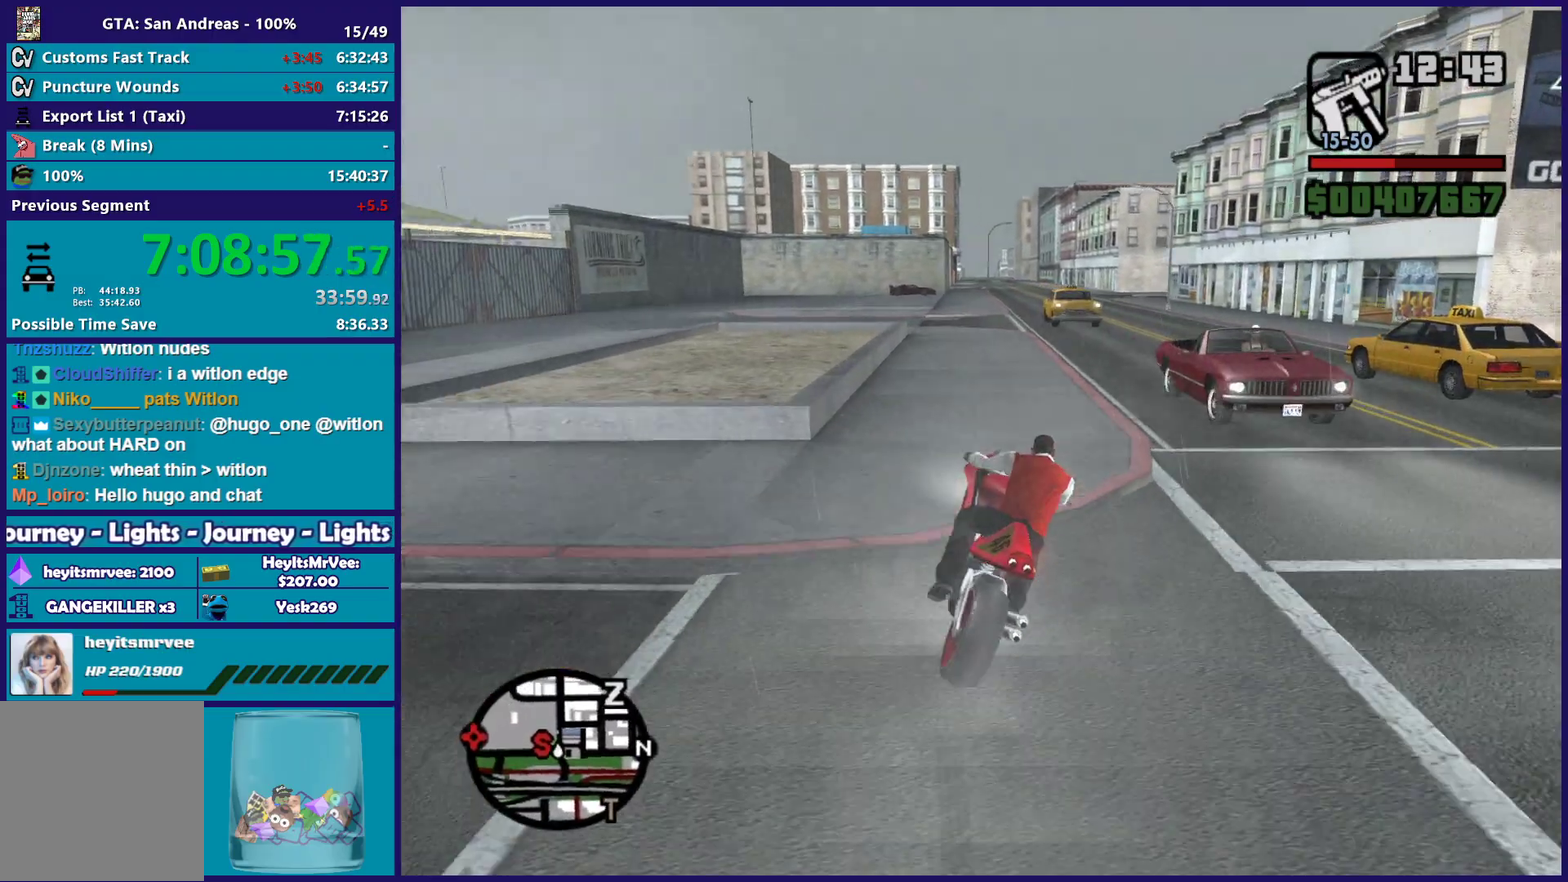
{"buttons": [], "left_stick": "right", "right_stick": "down", "button_events": []}
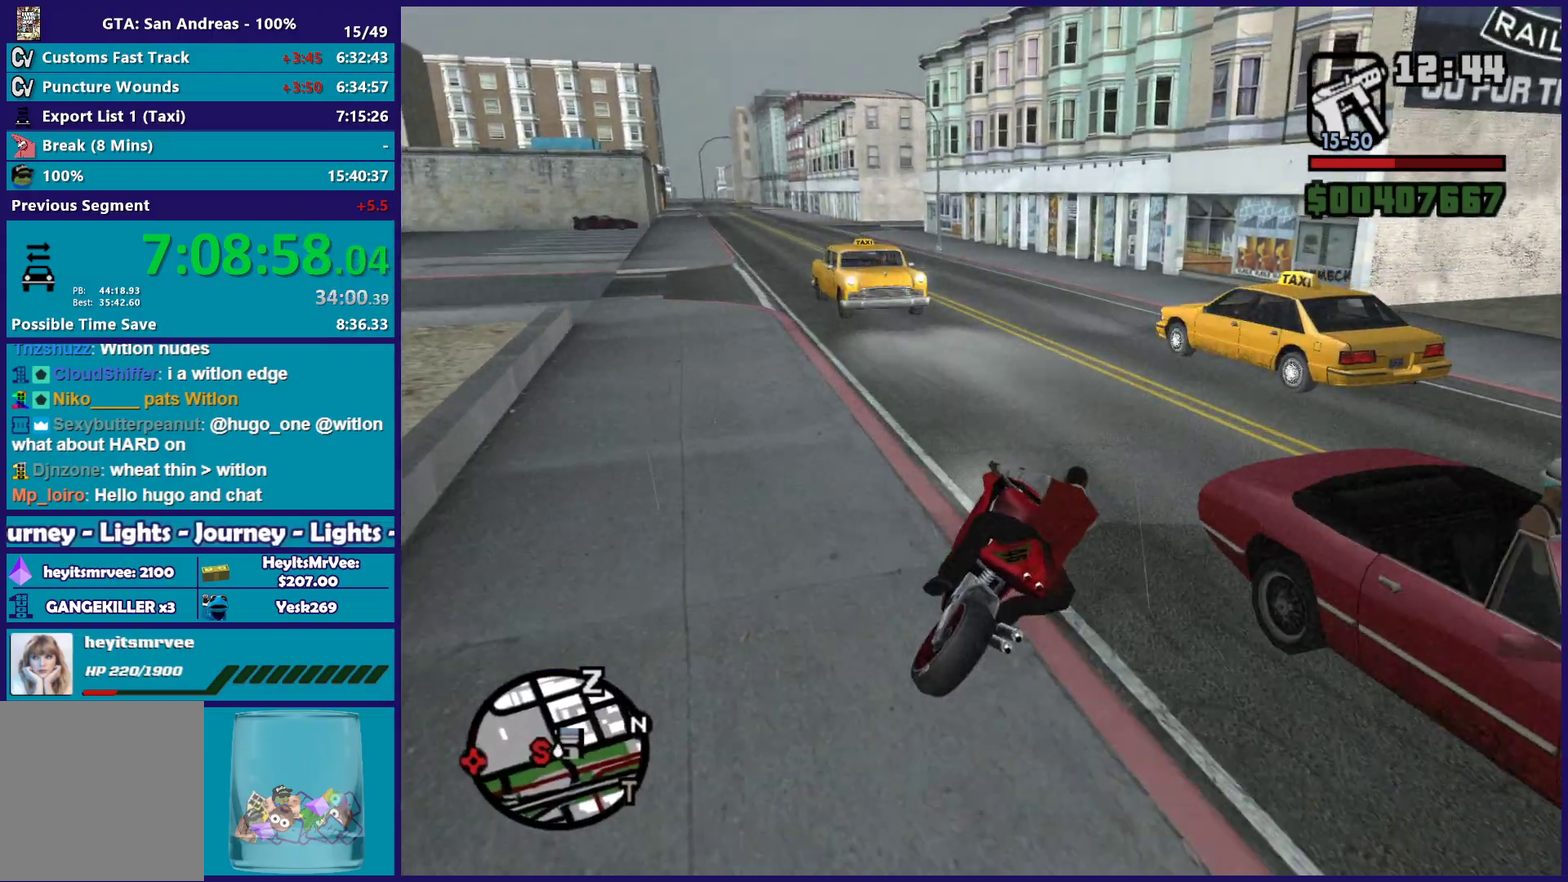
{"buttons": ["L2"], "left_stick": "center", "right_stick": "center", "button_events": [[50, "L2", "down"]]}
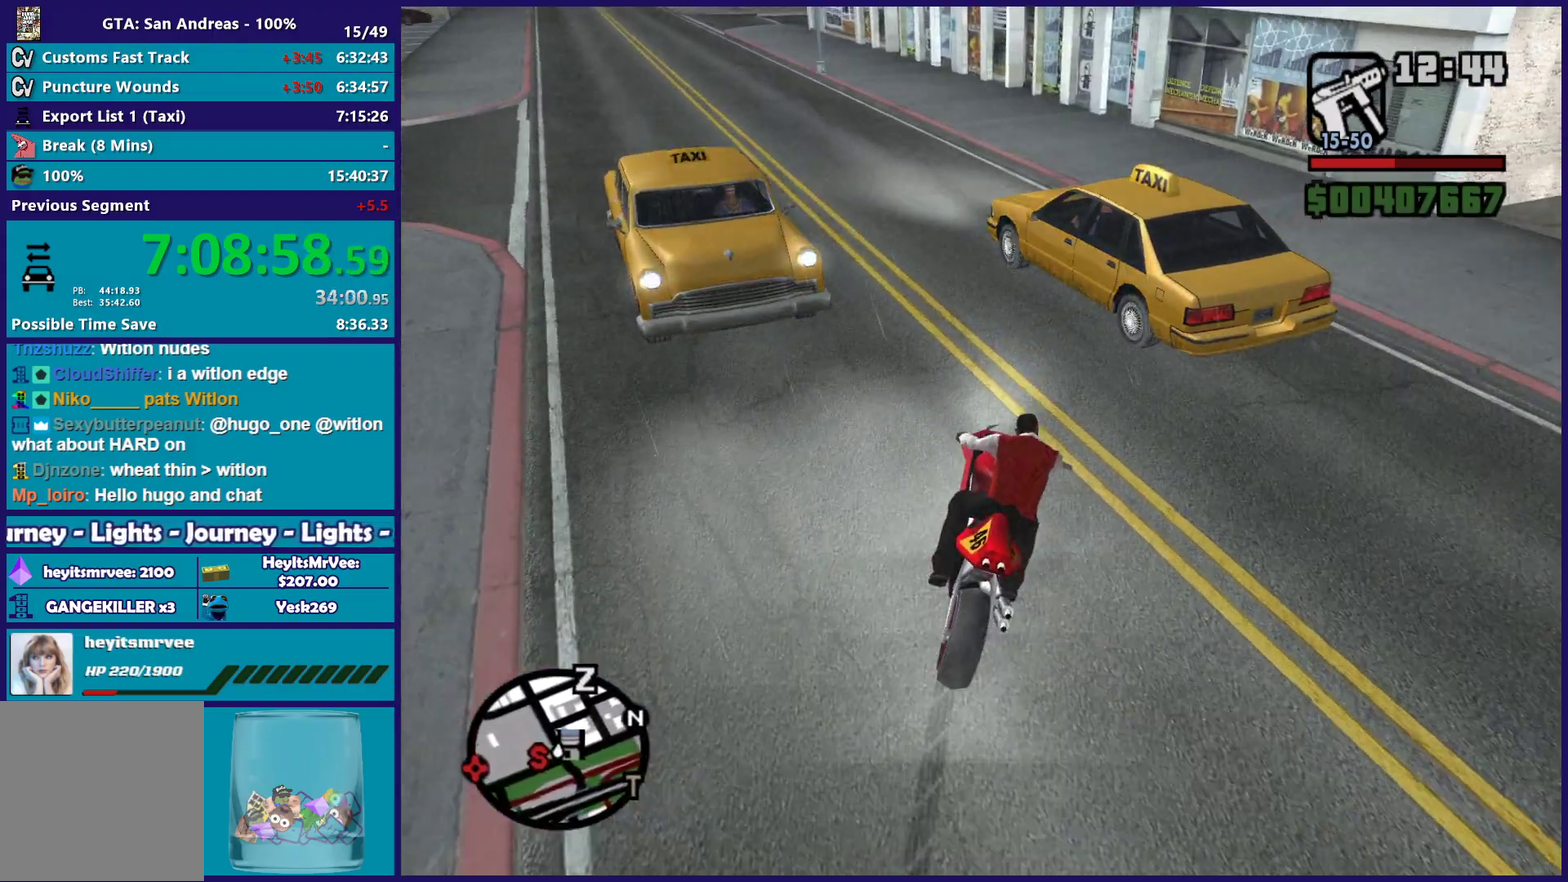
{"buttons": ["Y", "L2"], "left_stick": "left", "right_stick": "center", "button_events": [[50, "Y", "down"], [183, "Y", "up"], [250, "Y", "down"], [367, "Y", "up"], [433, "Y", "down"]]}